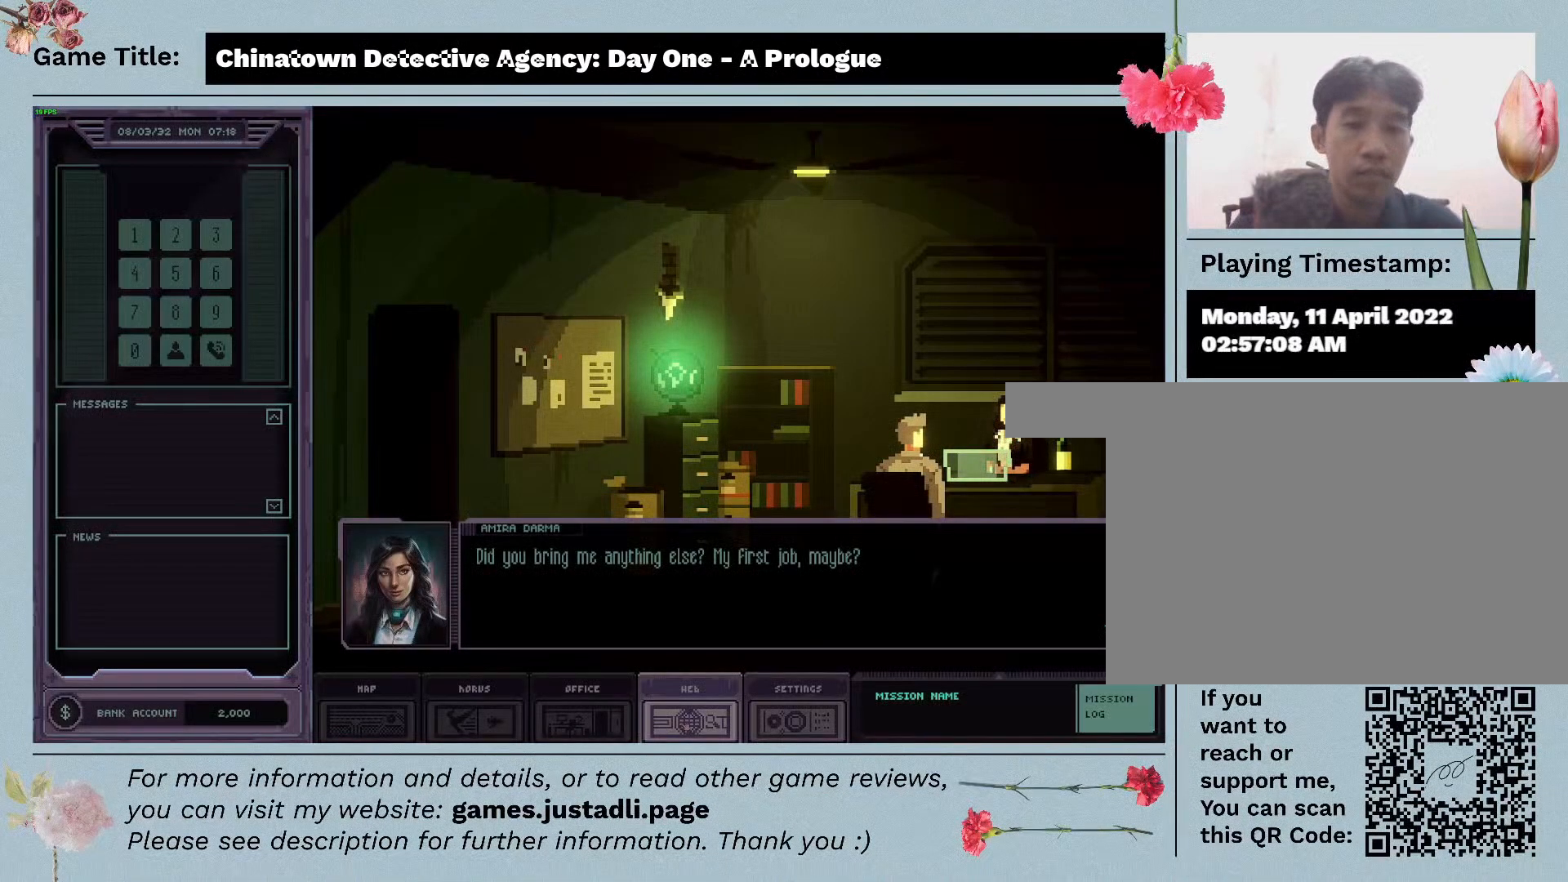
Gameplay with keyboard and mouse; each line is a JSON object with the keys and mouse buttons held at the frame after it. "events" lists presses ("down") and releases ("up") of "1", "2", "3", "4", "a", "alt", "c", "caps_lock", "ctrl", "d", "down", "e", "escape", "f", "f1", "f2", "f3", "f4", "left", "q", "r", "right", "s", "shift", "space", "tab", "tilde", "up", "v", "w", "x", "z", "mouse_left", "mouse_wheel" and "mouse_right" between this image and that frame as [ms after this image, input, new state], when the widget could be followed in between. "mouse_left", "mouse_wheel", "mouse_right" = the "left", "wheel", "right" buttons of the "mouse" list. No other keys are recorded. "wheel" means that the mouse wheel is clicked or scrolled. Mouse movement is not recorded.
{"keys": [], "mouse": ["left"], "events": [[333, "mouse_left", "down"]]}
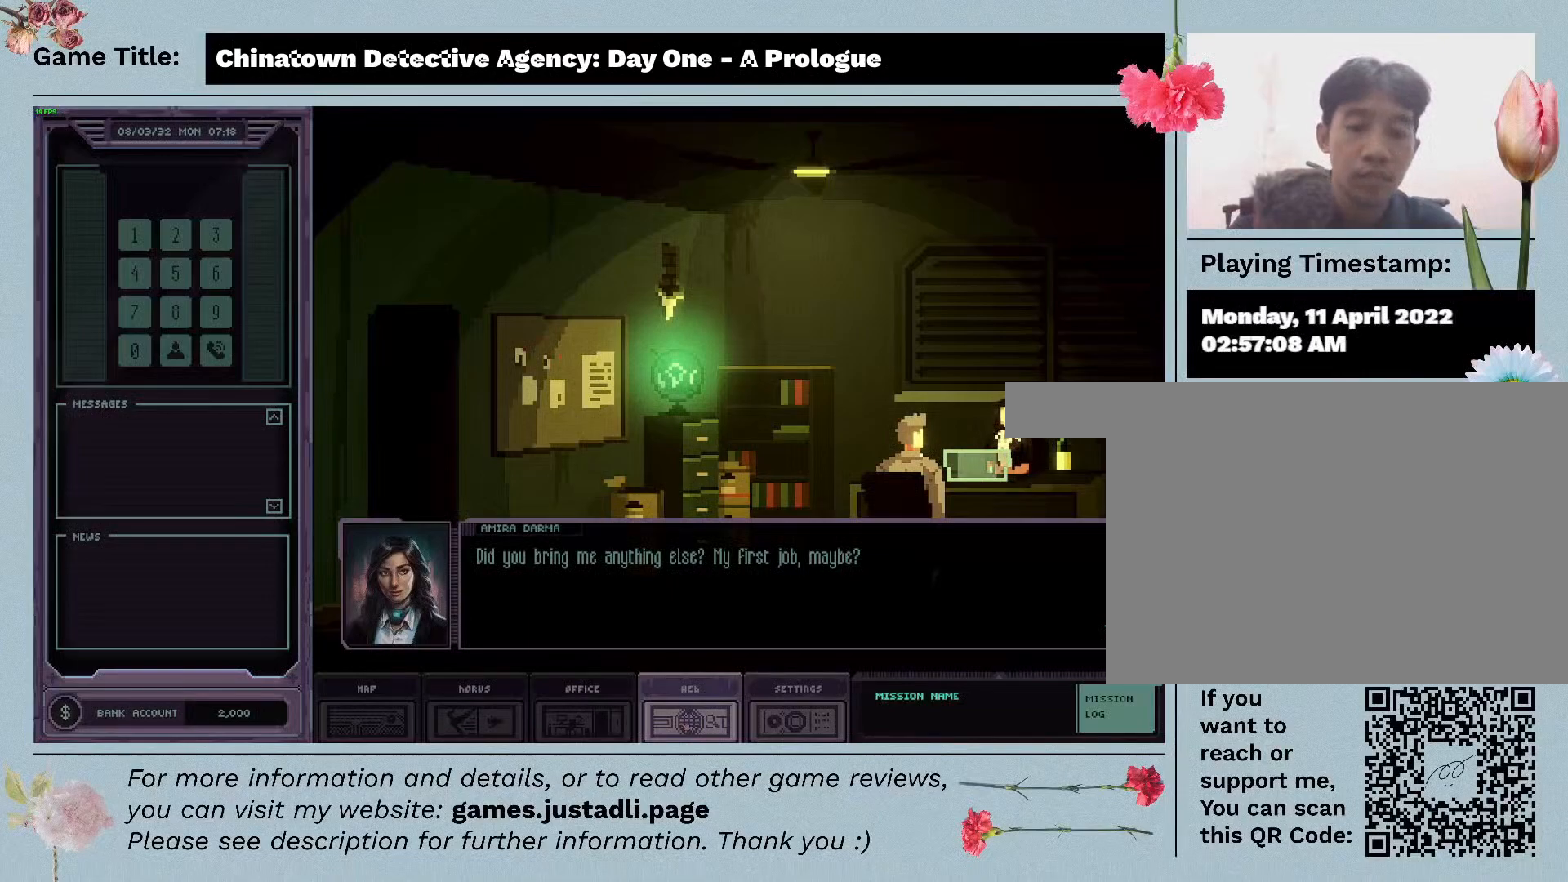
{"keys": [], "mouse": [], "events": [[283, "mouse_left", "up"]]}
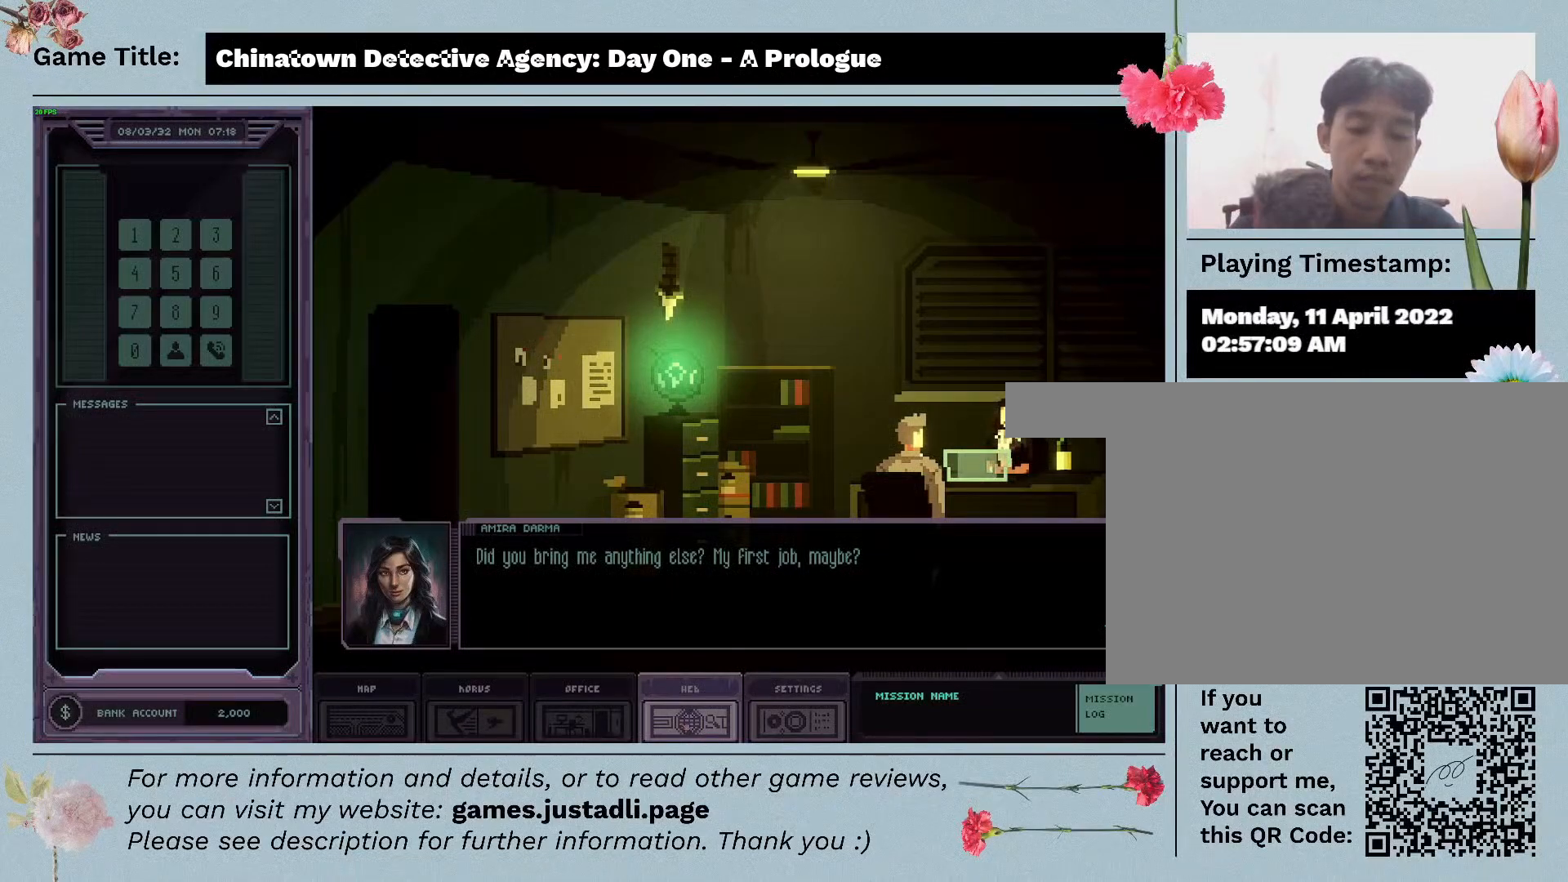
{"keys": [], "mouse": [], "events": []}
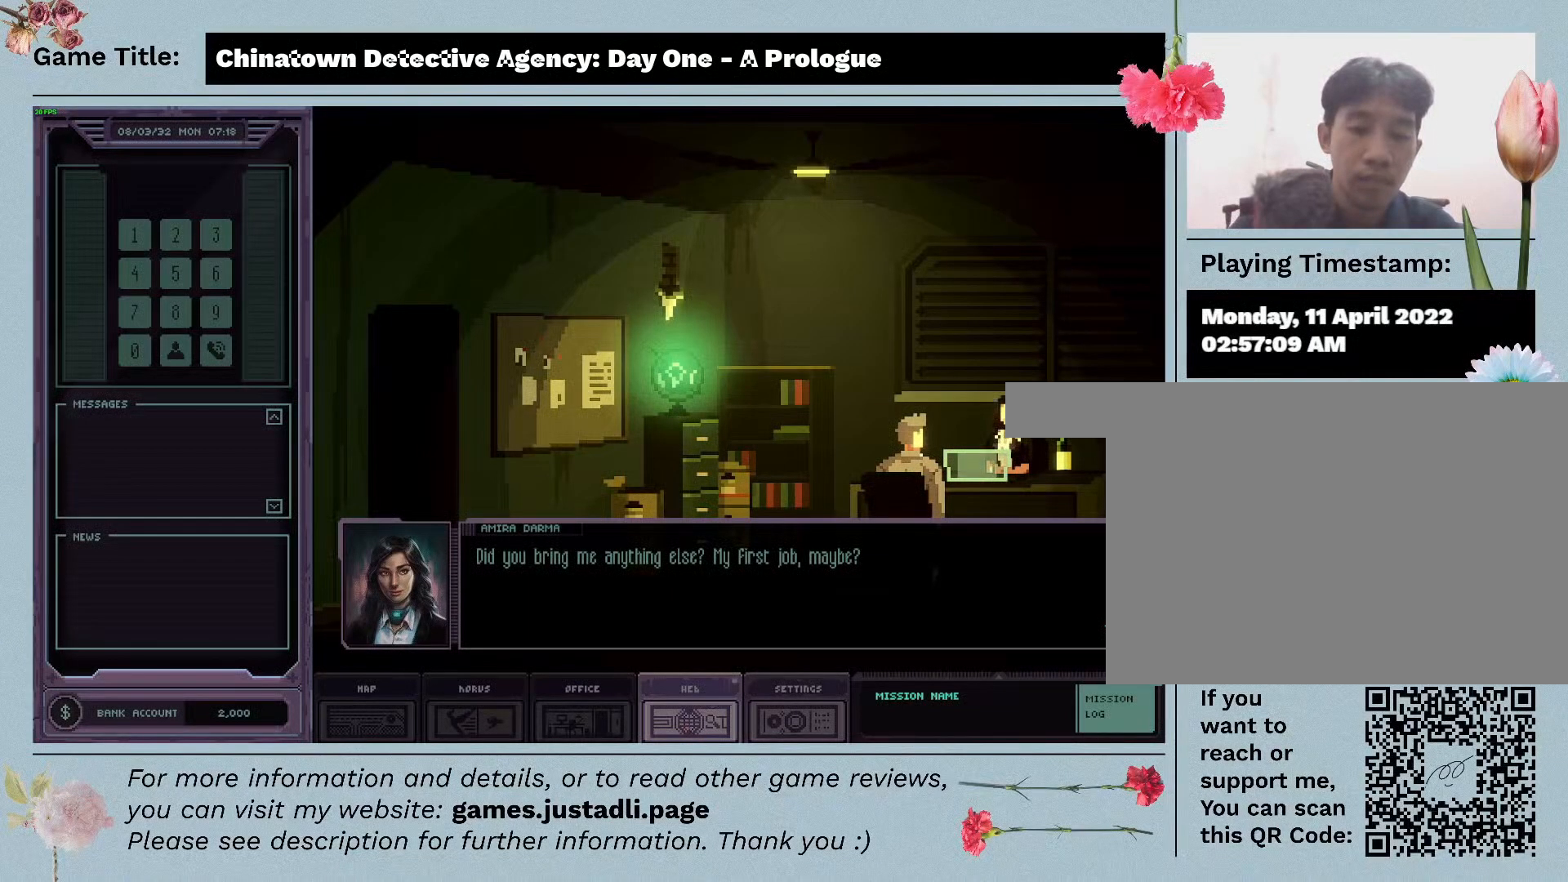
{"keys": [], "mouse": [], "events": []}
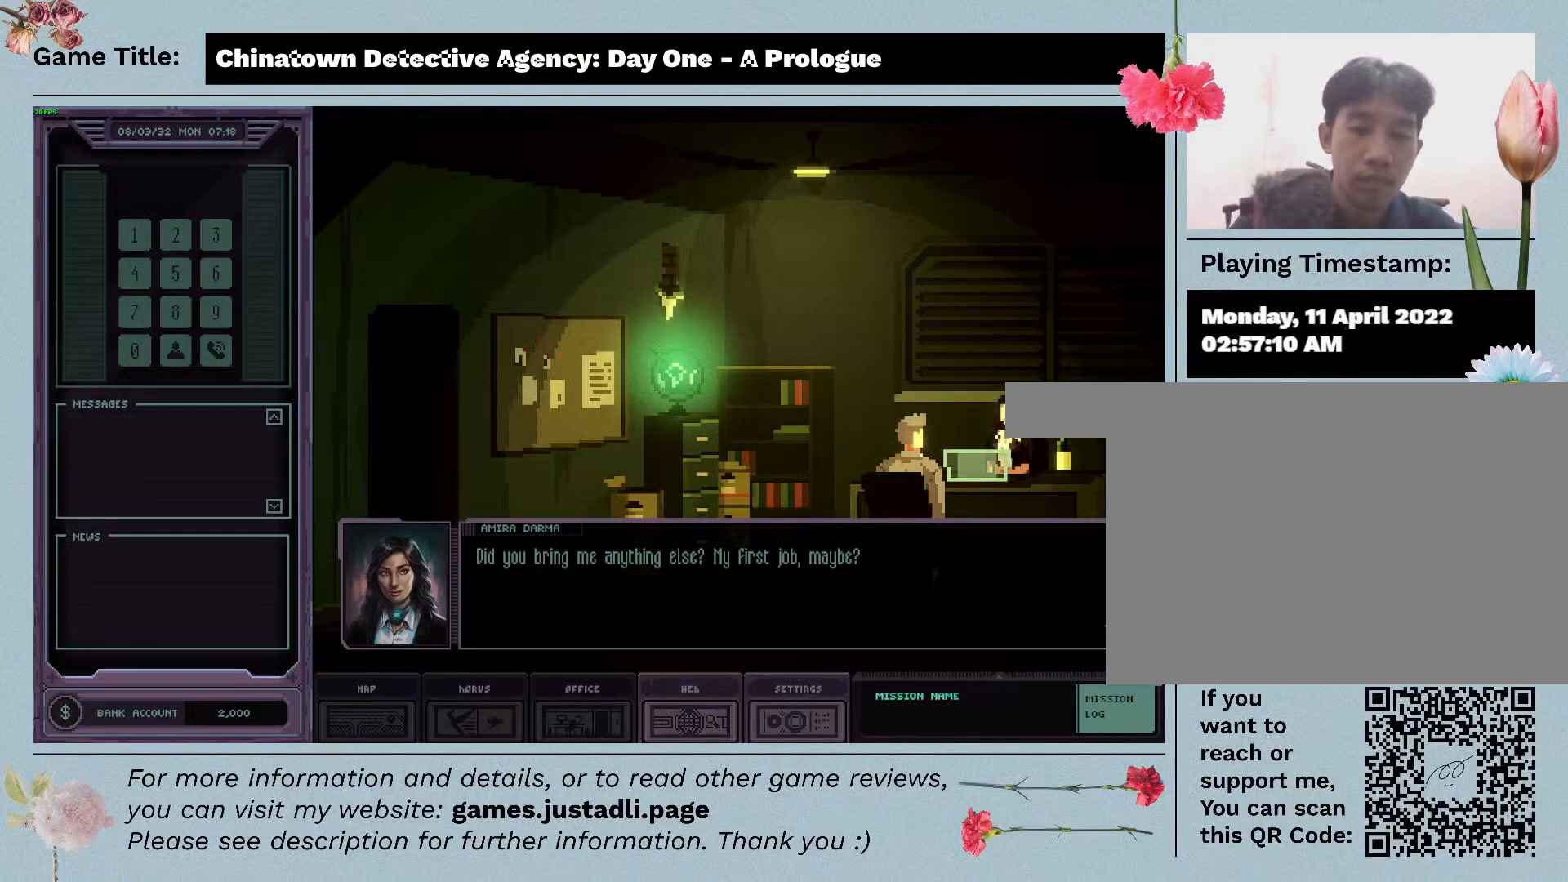
{"keys": [], "mouse": [], "events": []}
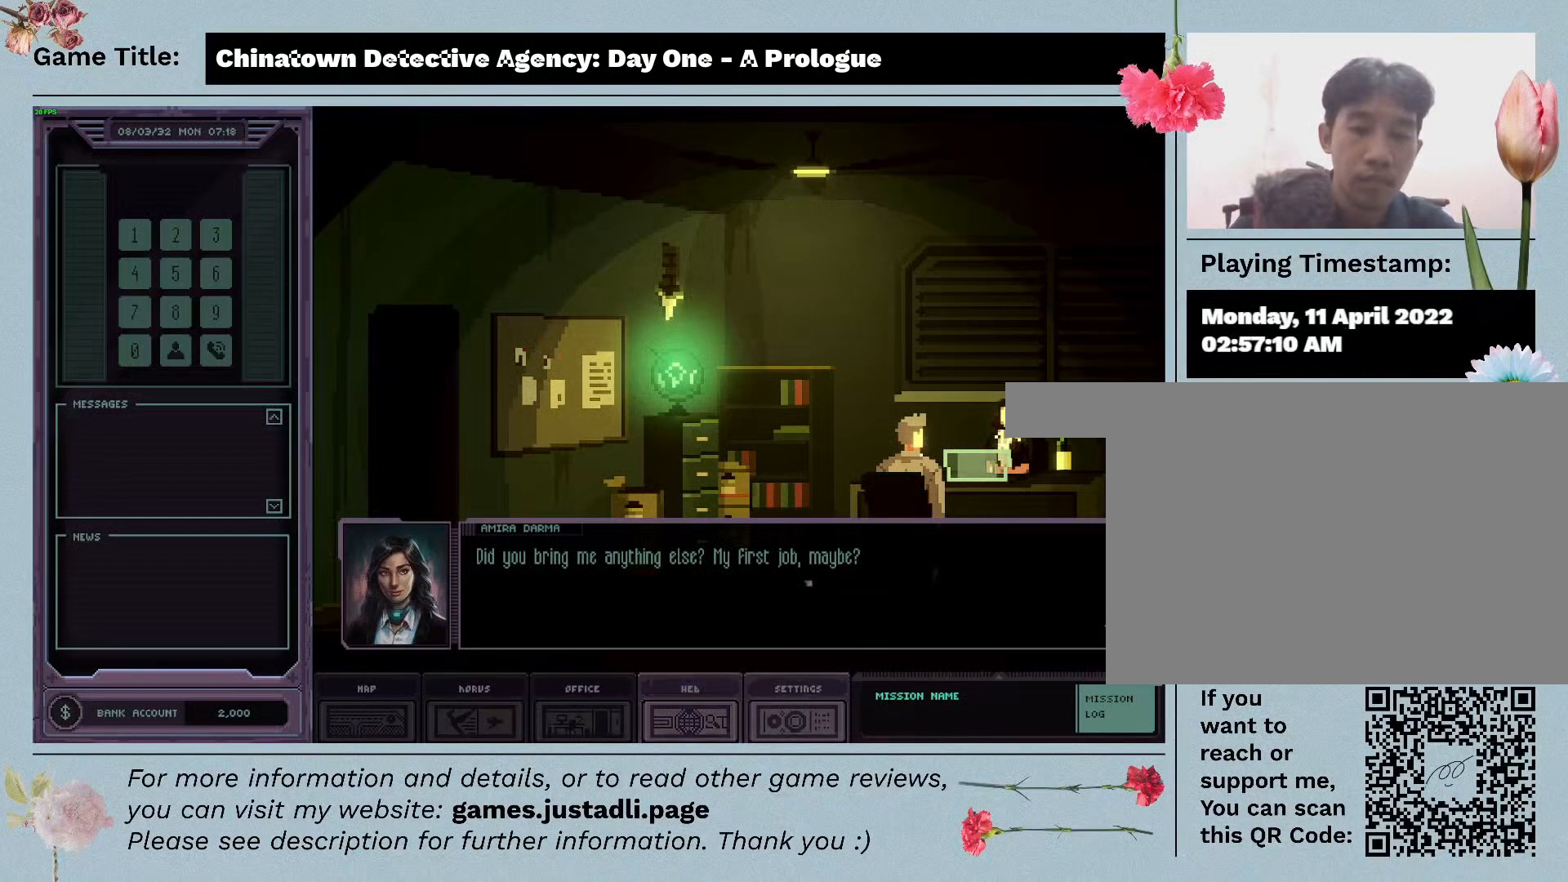
{"keys": [], "mouse": [], "events": [[100, "mouse_left", "down"], [417, "mouse_left", "up"]]}
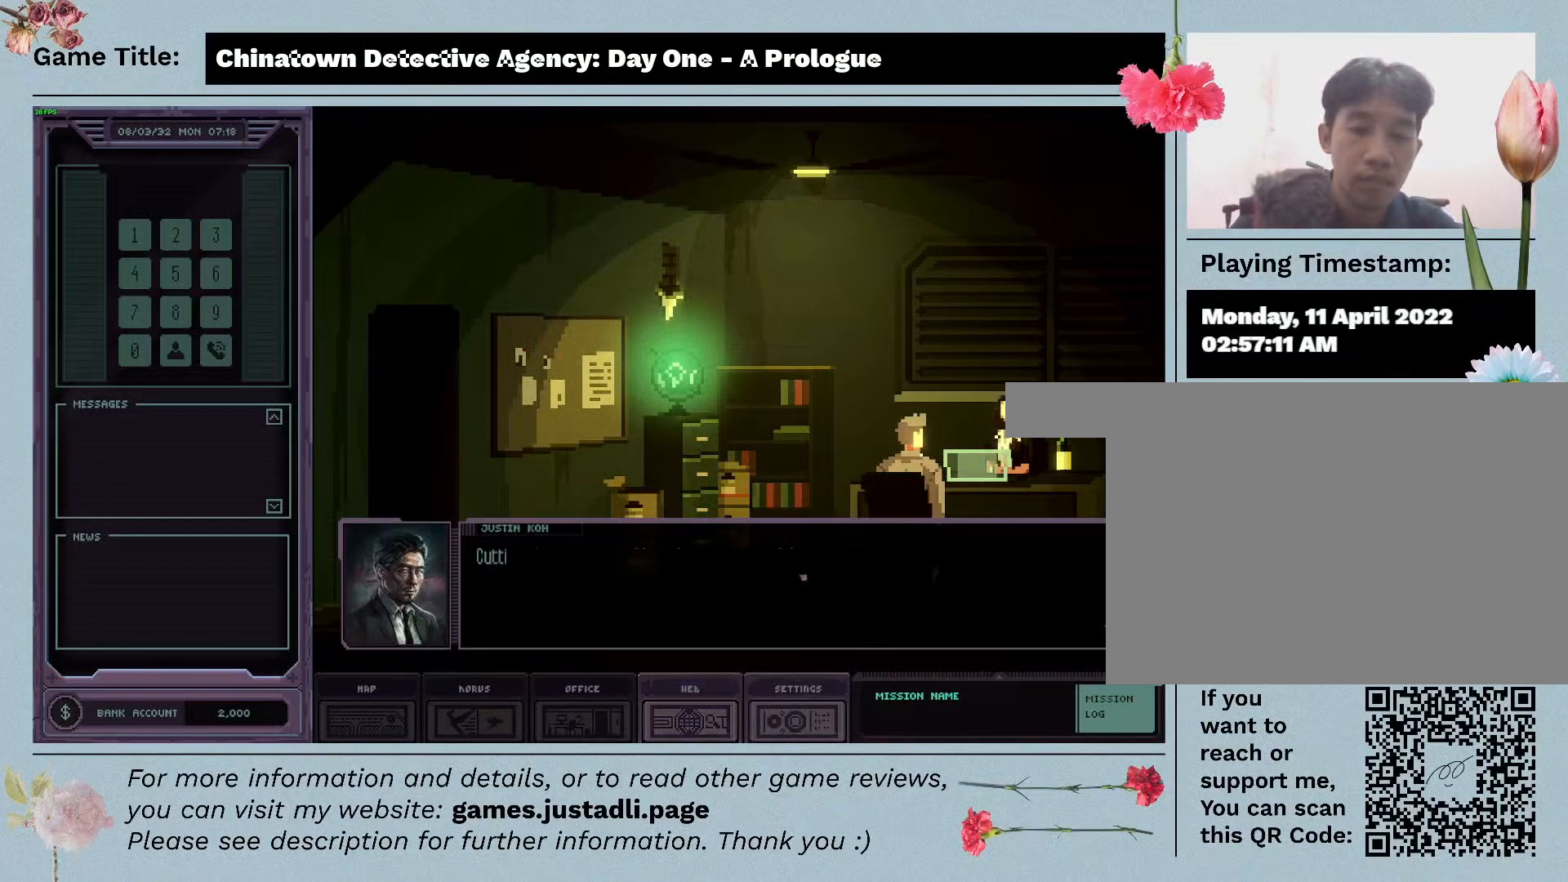
{"keys": [], "mouse": [], "events": []}